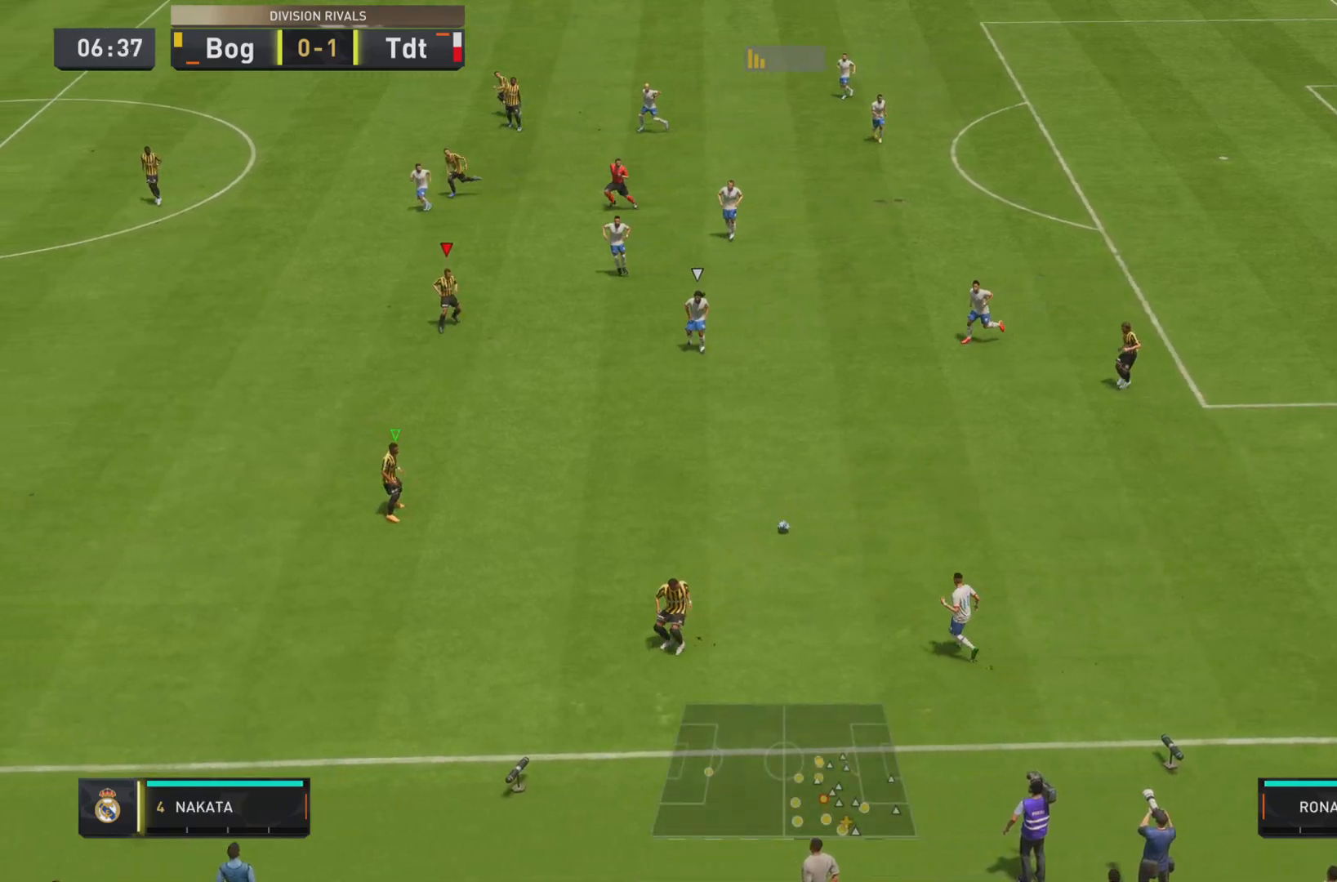
Gameplay with a controller (PlayStation layout); each line is a JSON object with the inputs held at the frame after it. "events" lists button and stick changes between this image and that frame as [ms after this image, input, new state], when the widget could be followed in between. Not read: L3 R3.
{"buttons": ["R1", "R2"], "left_stick": "down-right", "right_stick": "center", "events": [[434, "left_stick", "down-right"]]}
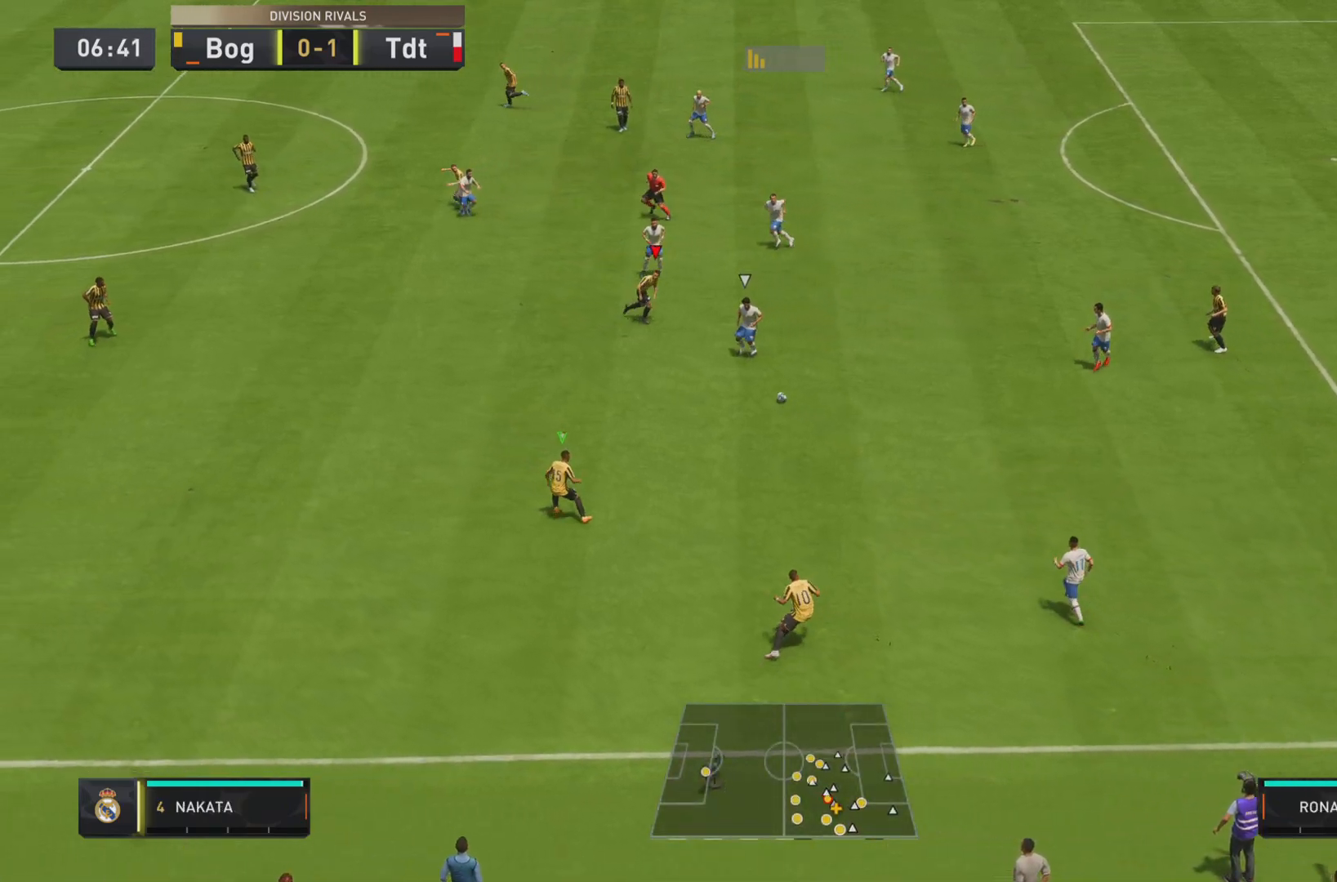
{"buttons": ["L1", "R1", "R2"], "left_stick": "down", "right_stick": "center", "events": [[167, "L1", "down"], [167, "left_stick", "down"]]}
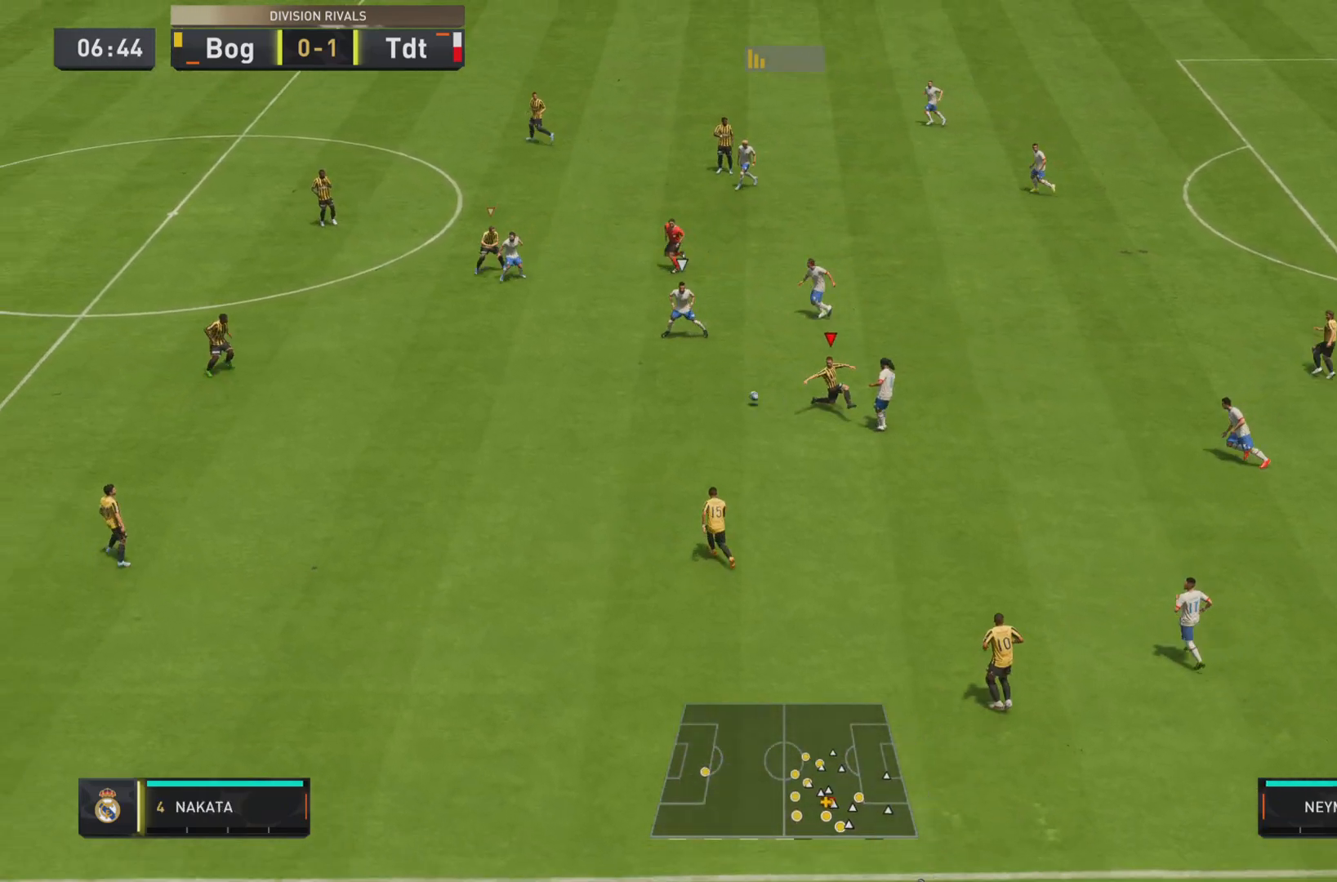
{"buttons": ["R1", "R2"], "left_stick": "down-left", "right_stick": "center", "events": [[267, "left_stick", "down-left"], [467, "L1", "up"]]}
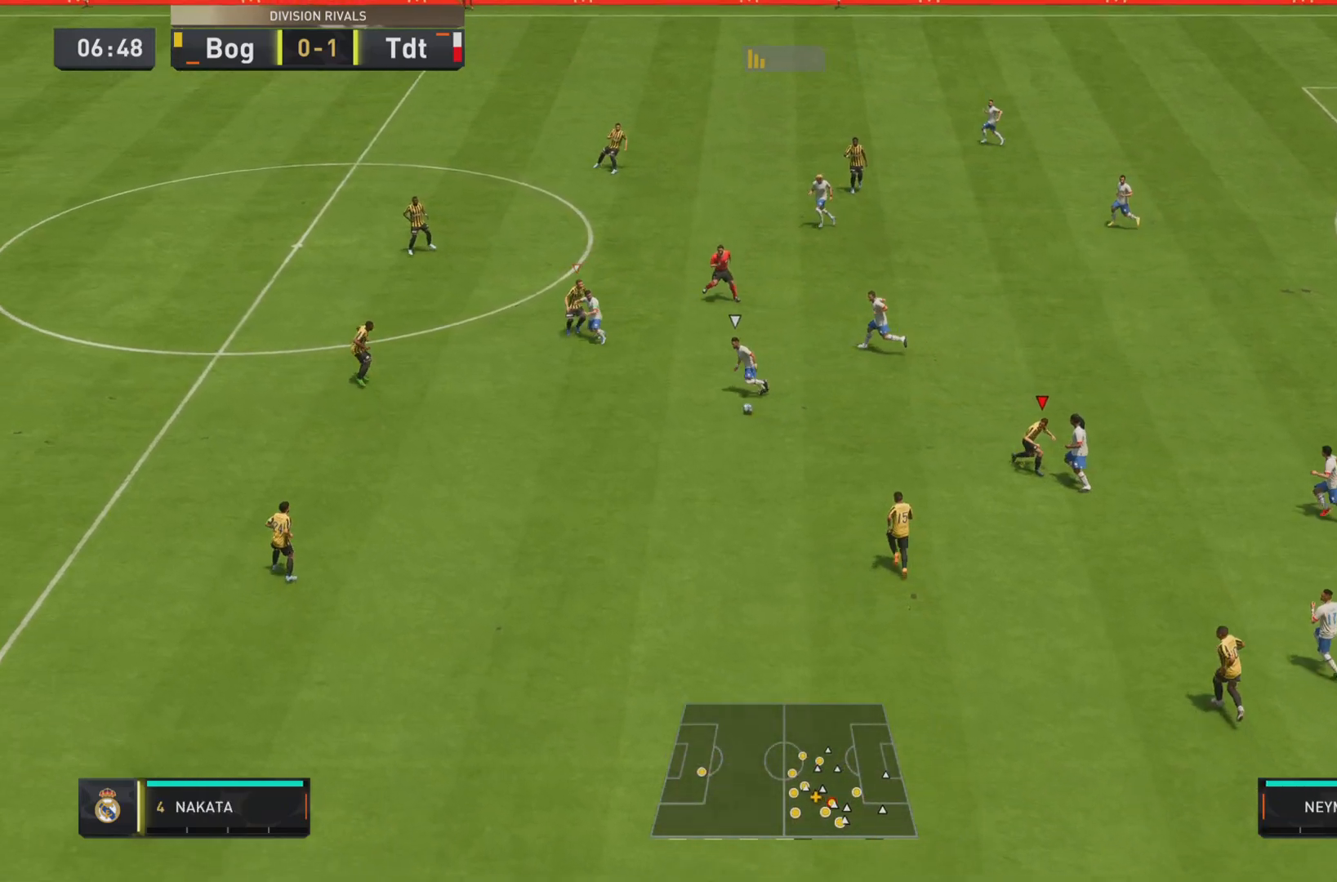
{"buttons": ["L1", "R1"], "left_stick": "down", "right_stick": "center", "events": [[101, "R1", "up"], [117, "L2", "down"], [134, "left_stick", "down"], [151, "R2", "up"], [217, "L2", "up"], [301, "R1", "down"], [384, "L1", "down"]]}
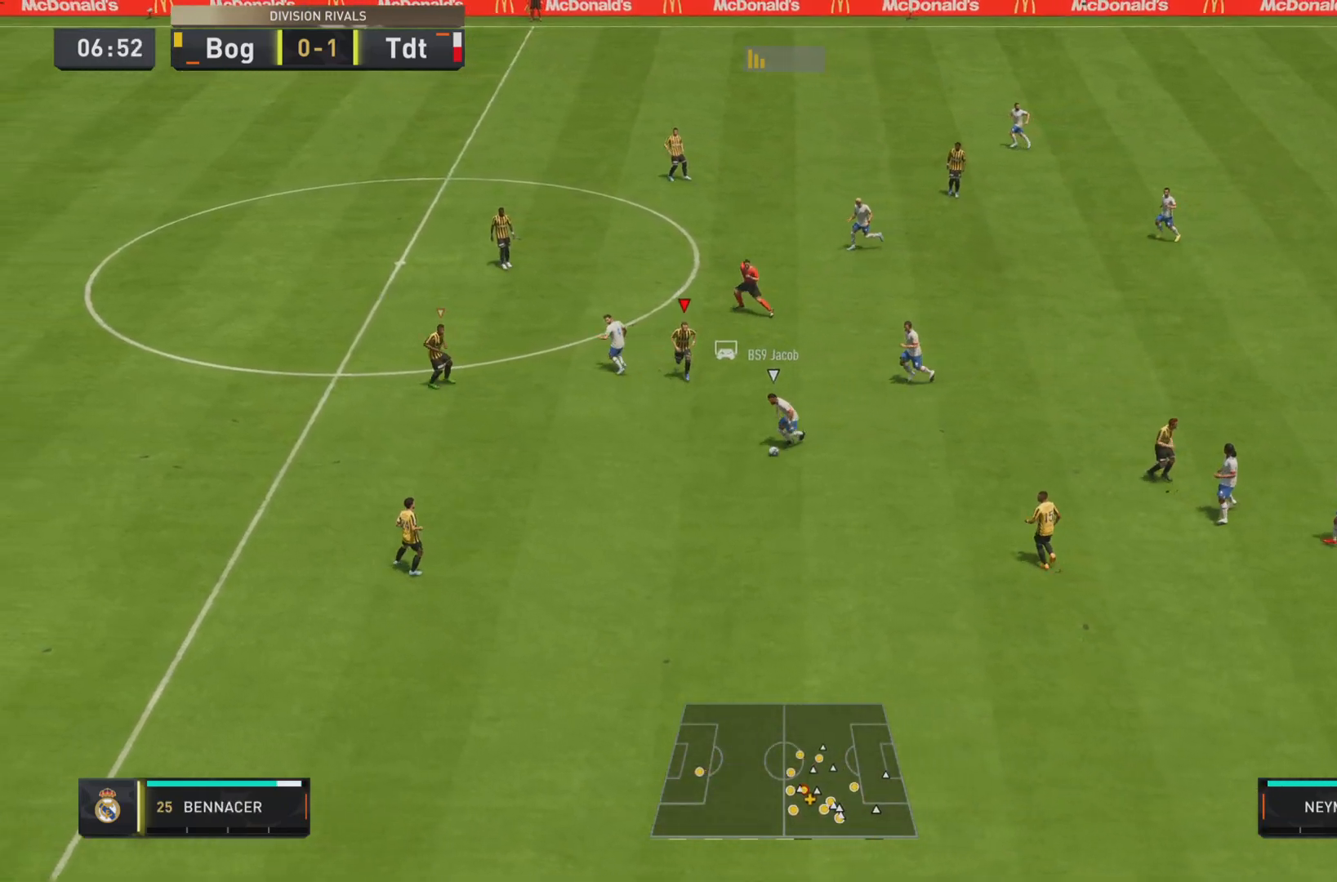
{"buttons": ["R1", "R2"], "left_stick": "down", "right_stick": "center", "events": [[183, "R2", "down"], [384, "L1", "up"]]}
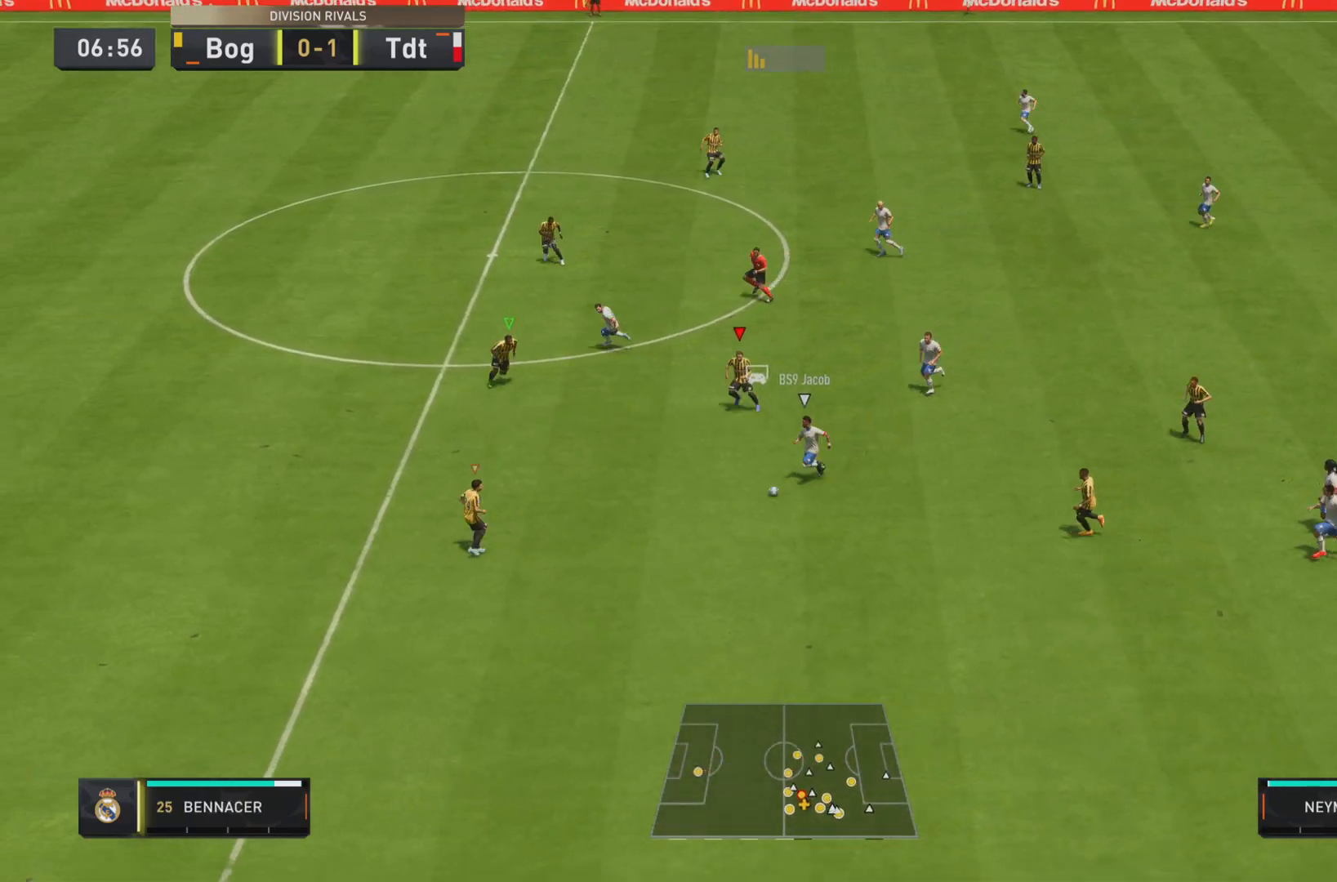
{"buttons": [], "left_stick": "right", "right_stick": "center", "events": [[384, "L2", "down"], [418, "left_stick", "right"], [451, "R1", "up"], [468, "R2", "up"], [484, "L2", "up"]]}
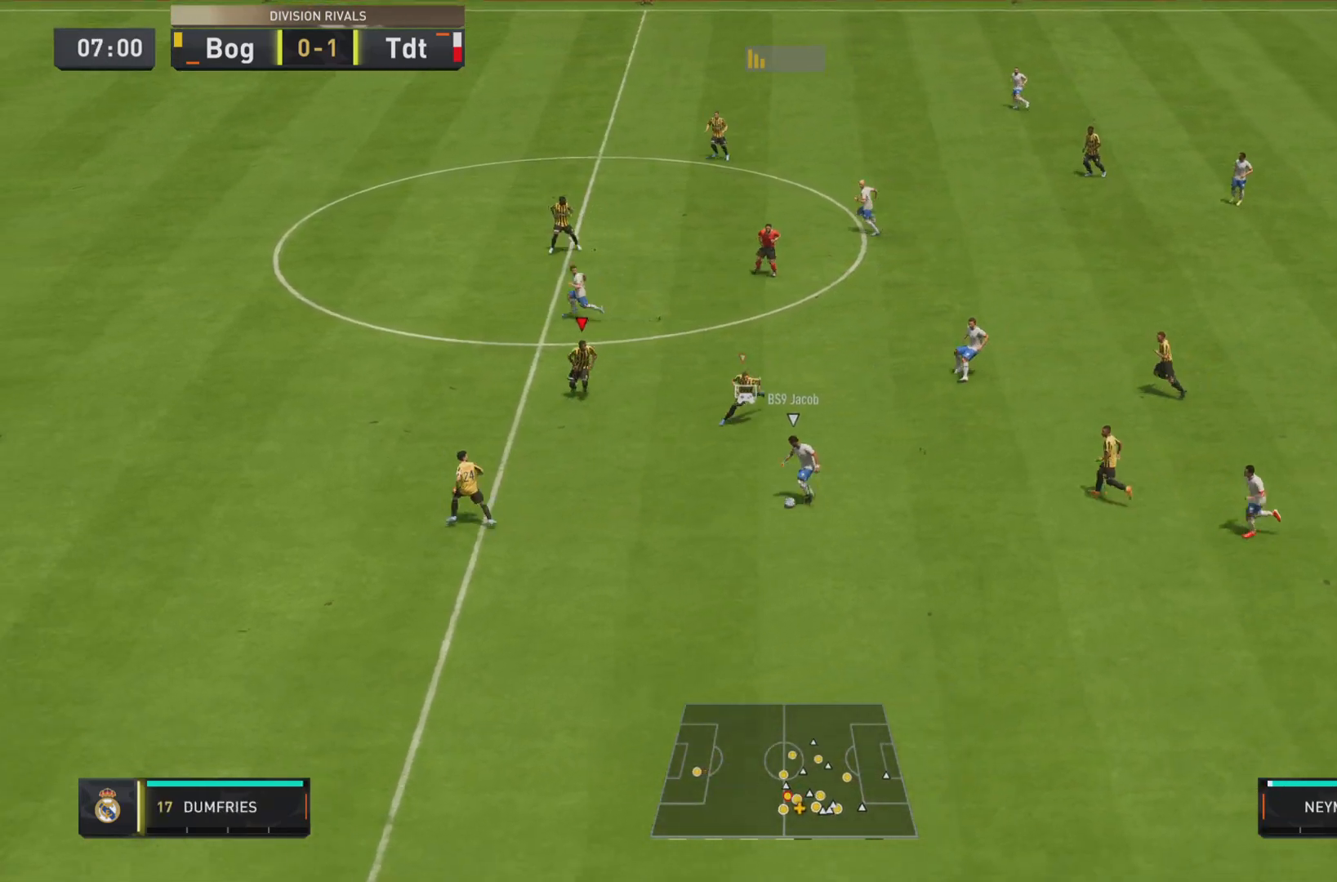
{"buttons": ["L1", "R1"], "left_stick": "down-right", "right_stick": "center", "events": [[150, "R1", "down"], [183, "L1", "down"], [467, "left_stick", "down-right"]]}
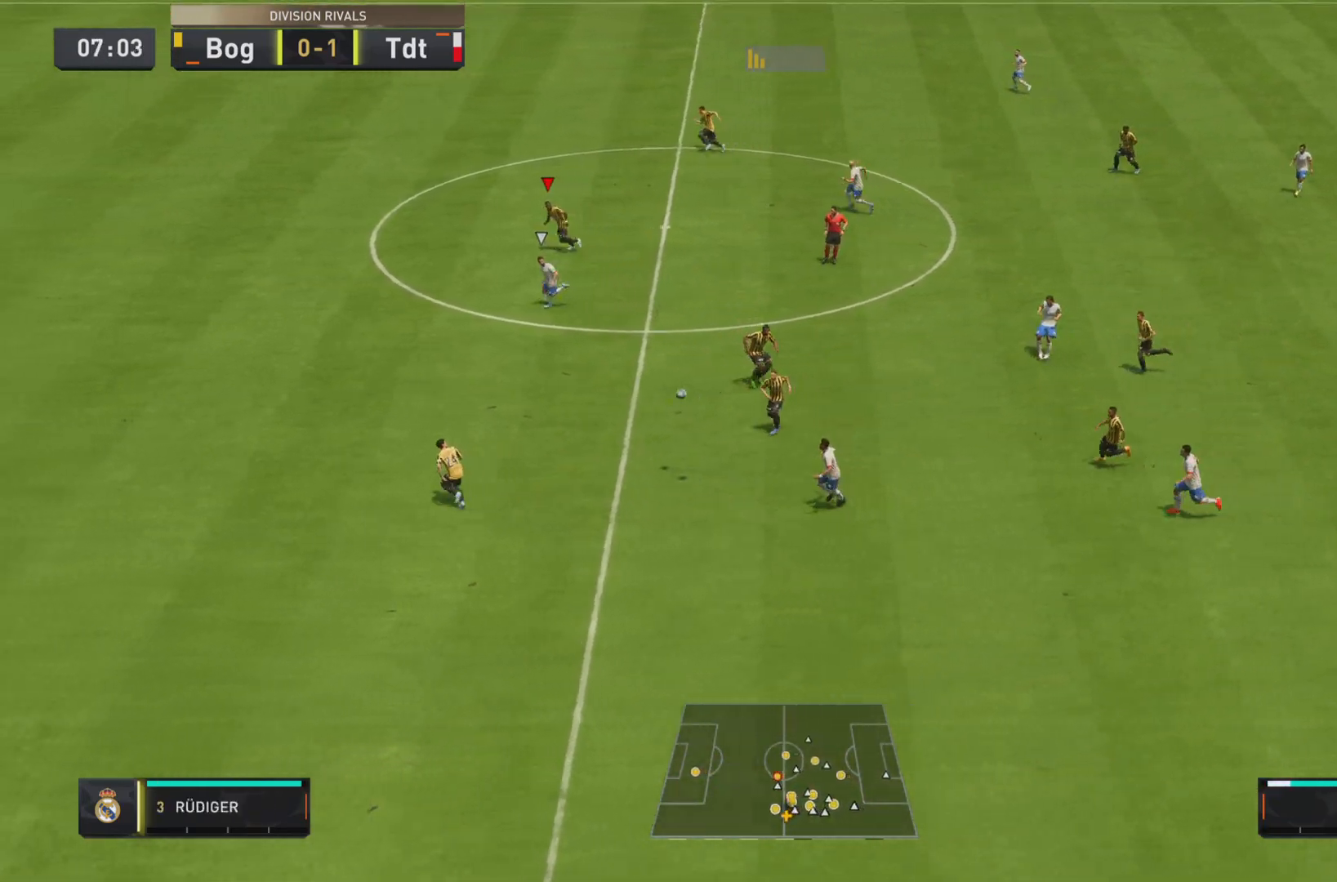
{"buttons": ["R1"], "left_stick": "down-left", "right_stick": "center", "events": [[67, "left_stick", "down"], [301, "L1", "up"], [301, "left_stick", "left"], [468, "left_stick", "down-left"]]}
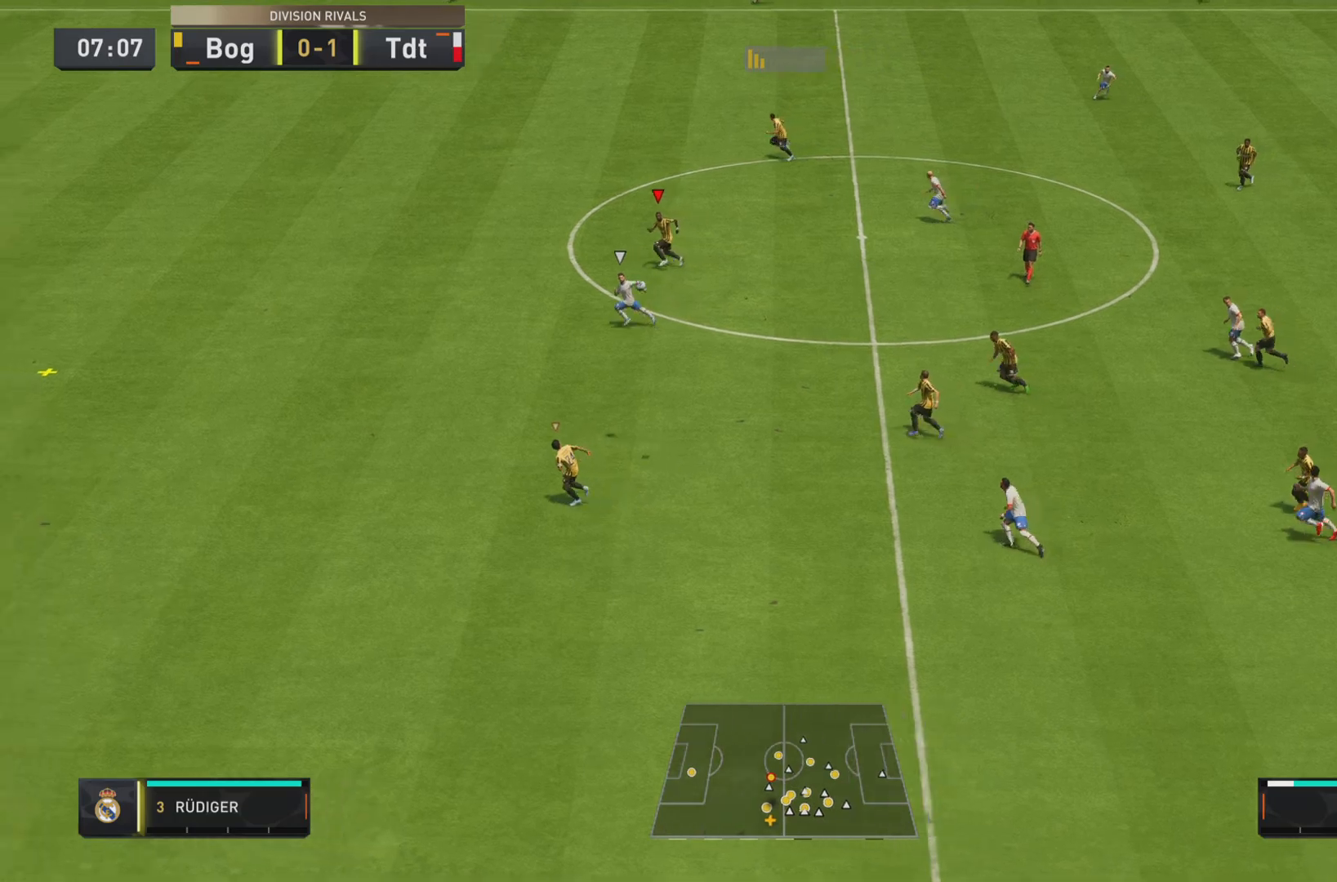
{"buttons": ["R1"], "left_stick": "left", "right_stick": "center", "events": [[400, "left_stick", "left"]]}
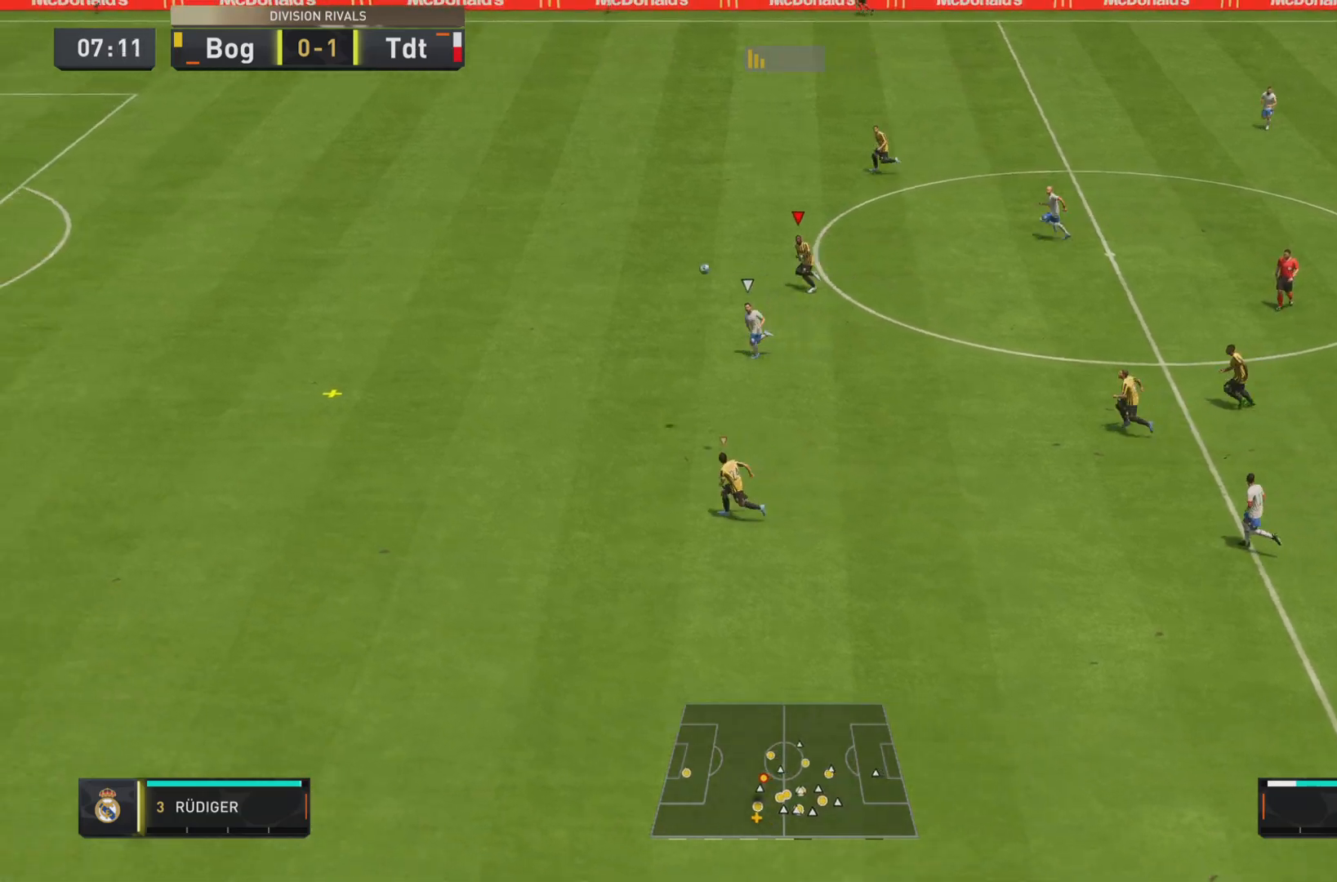
{"buttons": ["R1"], "left_stick": "left", "right_stick": "center", "events": [[67, "L2", "down"], [234, "L2", "up"]]}
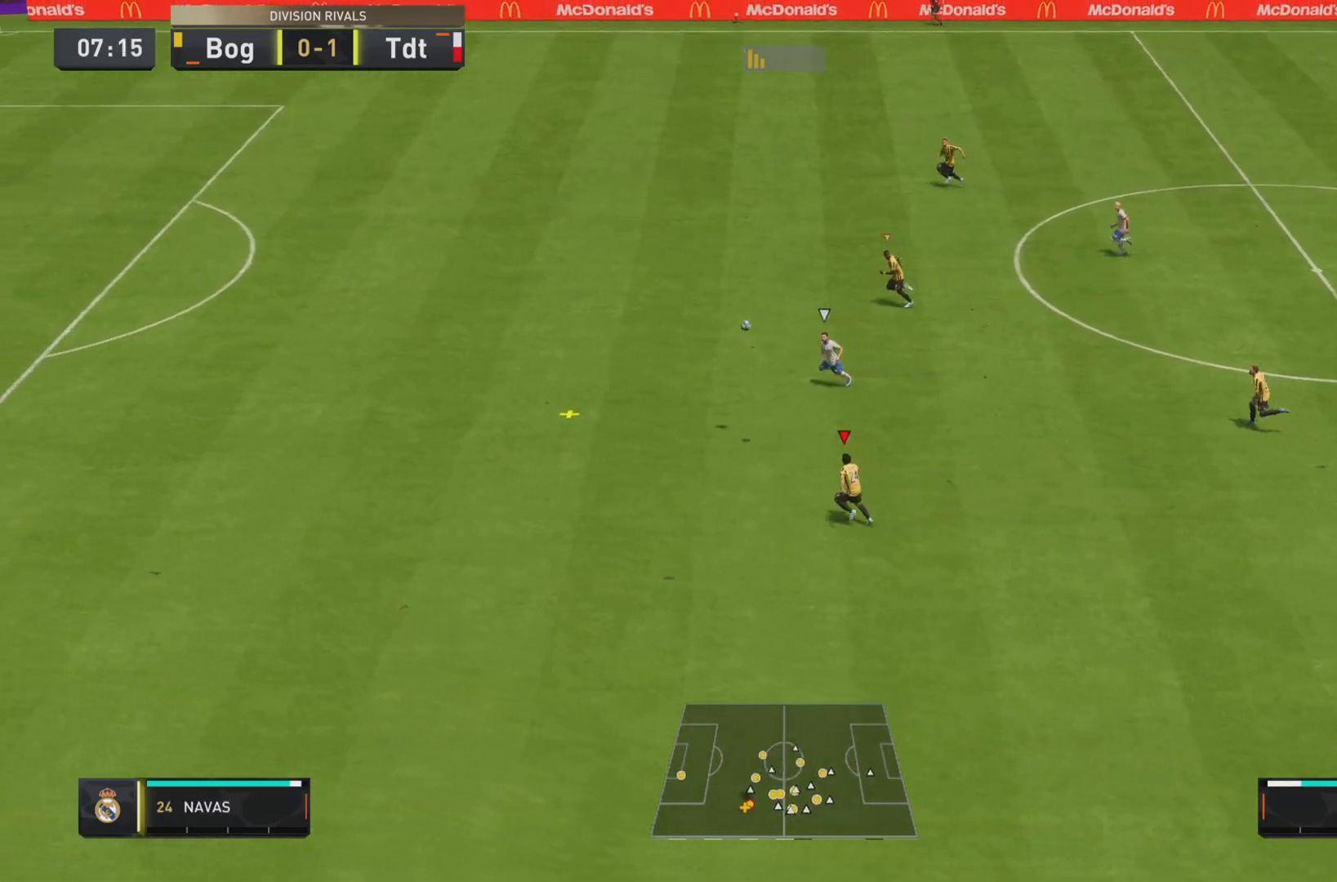
{"buttons": ["R1"], "left_stick": "left", "right_stick": "center", "events": []}
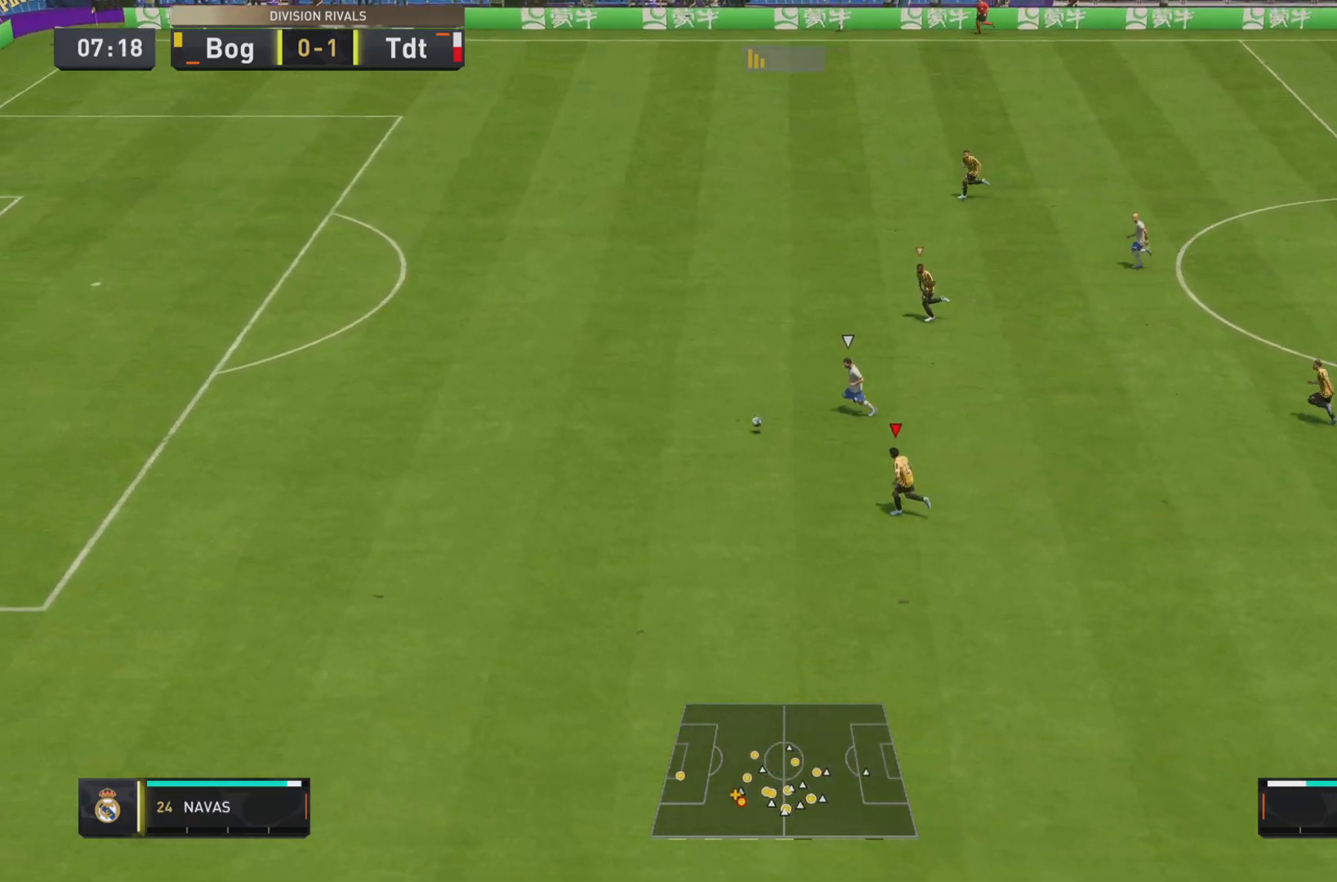
{"buttons": ["R1"], "left_stick": "left", "right_stick": "center", "events": []}
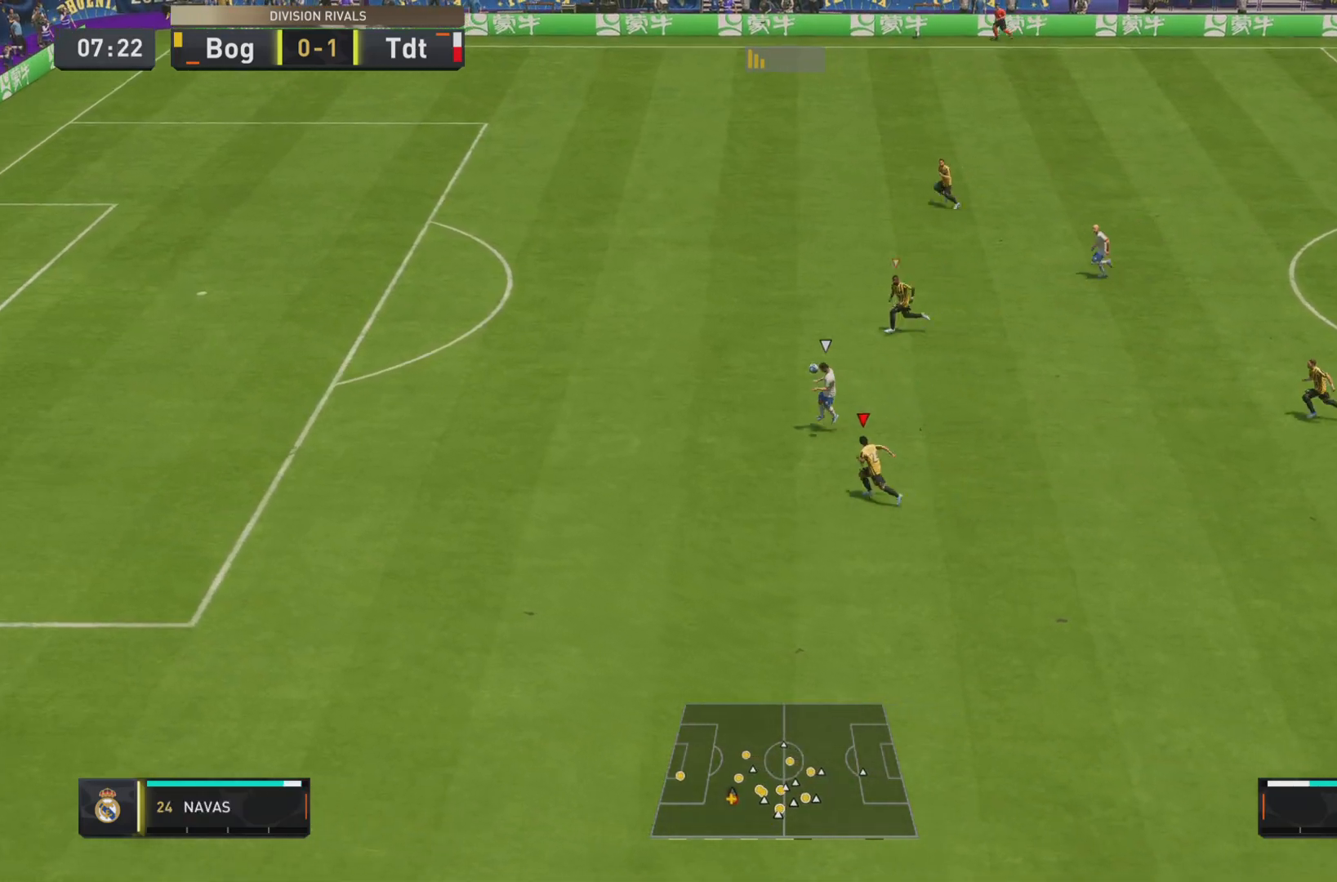
{"buttons": ["R1", "R2"], "left_stick": "left", "right_stick": "center", "events": [[434, "R2", "down"]]}
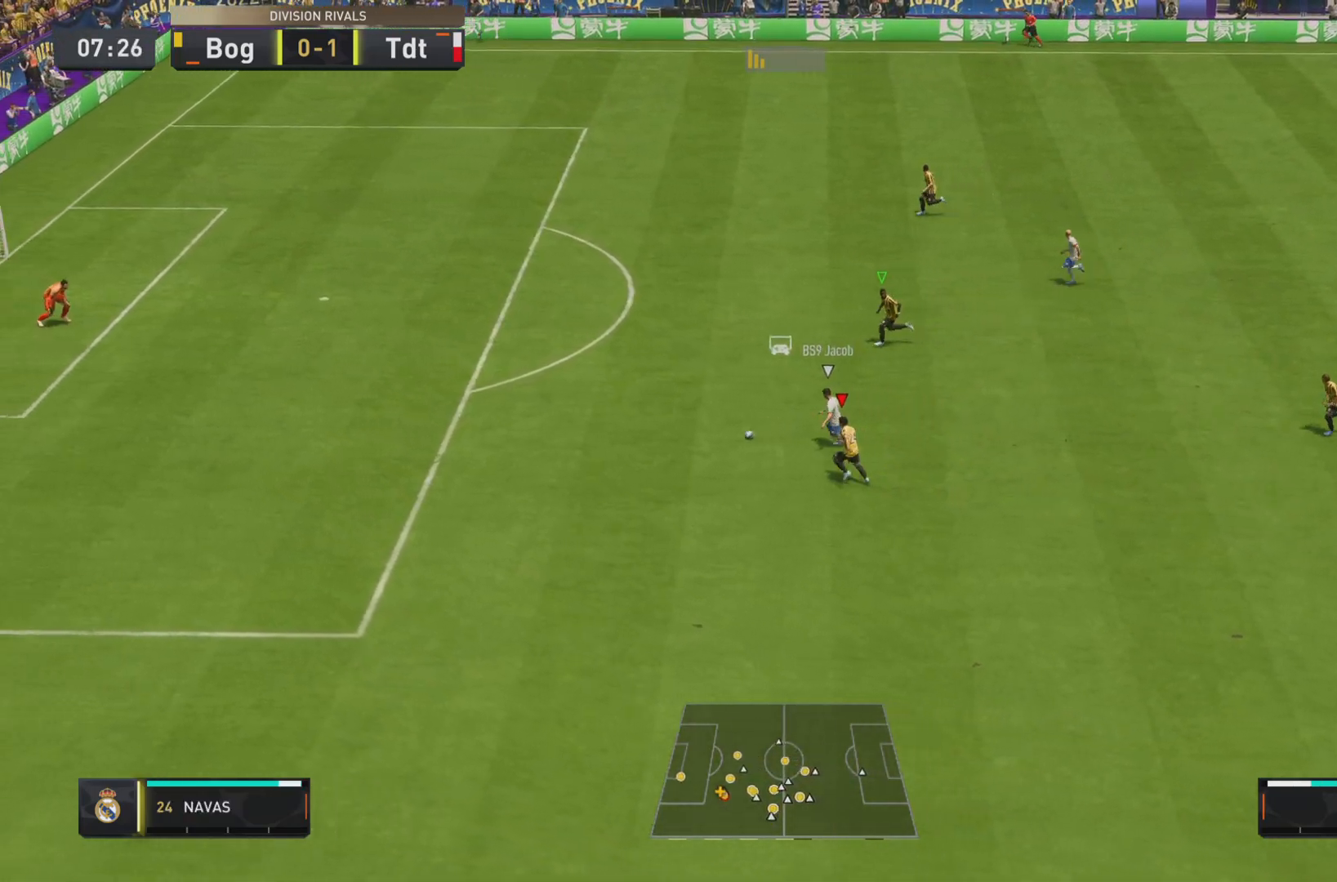
{"buttons": ["R1", "R2"], "left_stick": "left", "right_stick": "center", "events": []}
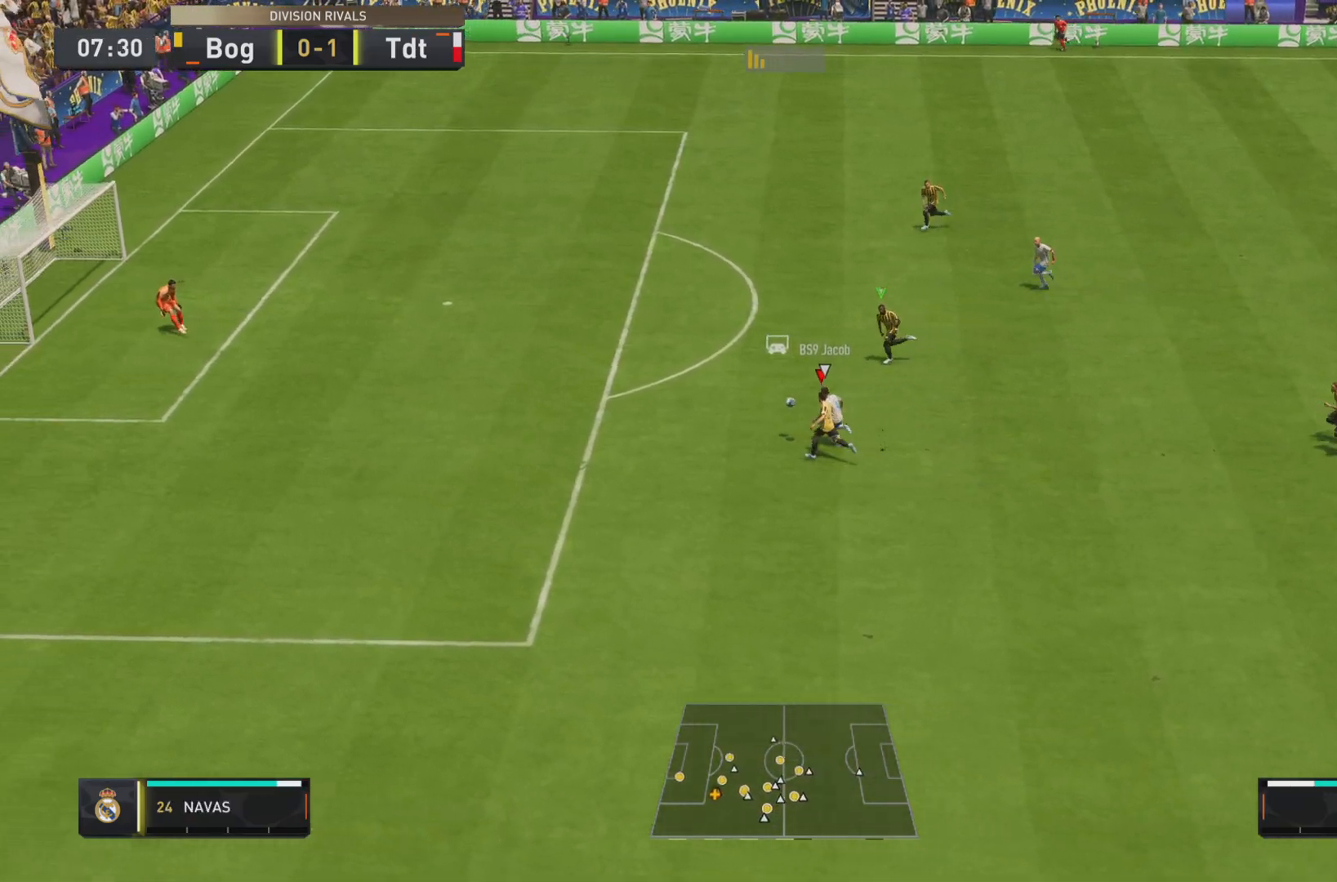
{"buttons": ["L1", "R1", "R2"], "left_stick": "left", "right_stick": "center", "events": [[351, "L1", "down"]]}
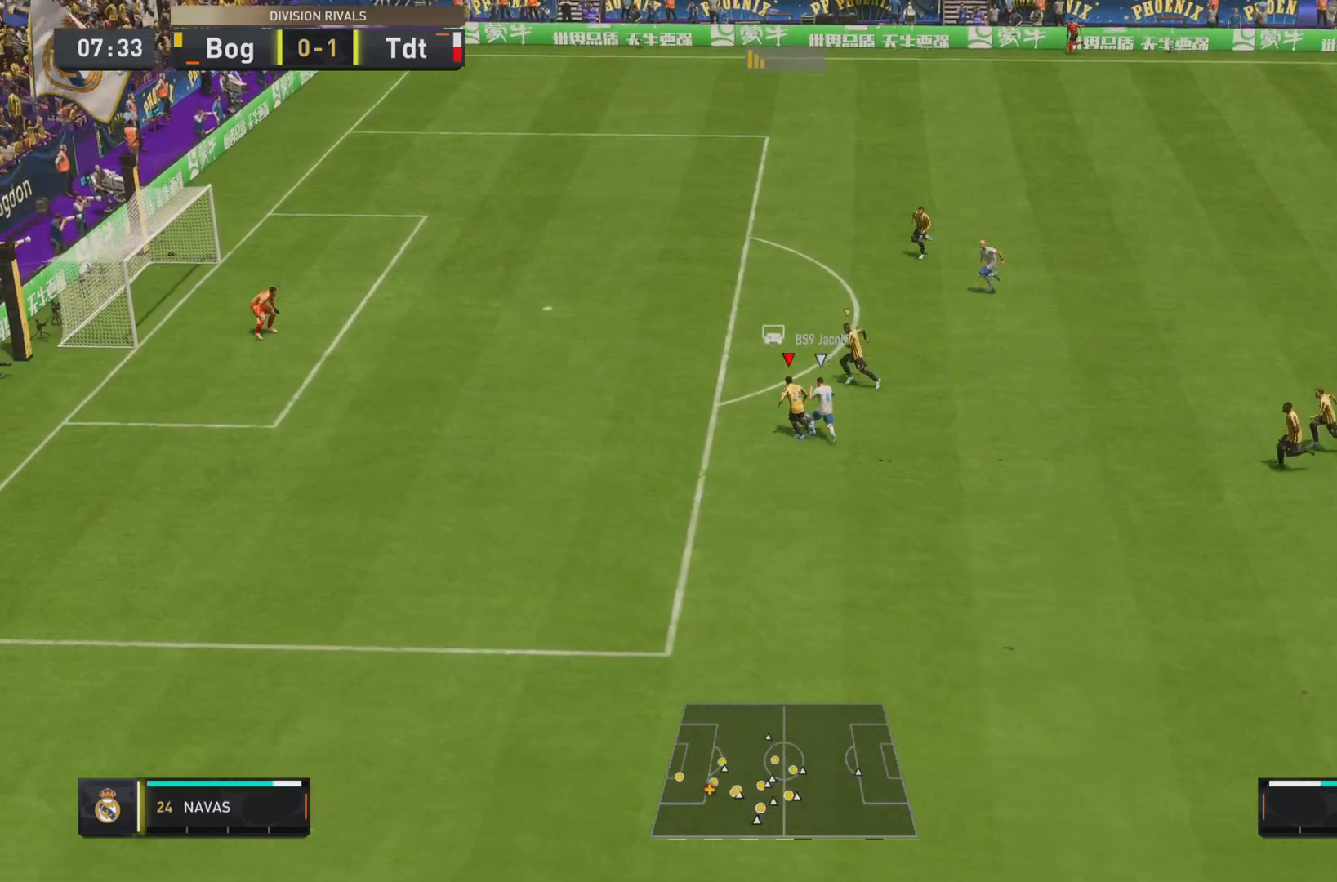
{"buttons": ["L1", "R1", "R2"], "left_stick": "left", "right_stick": "center", "events": []}
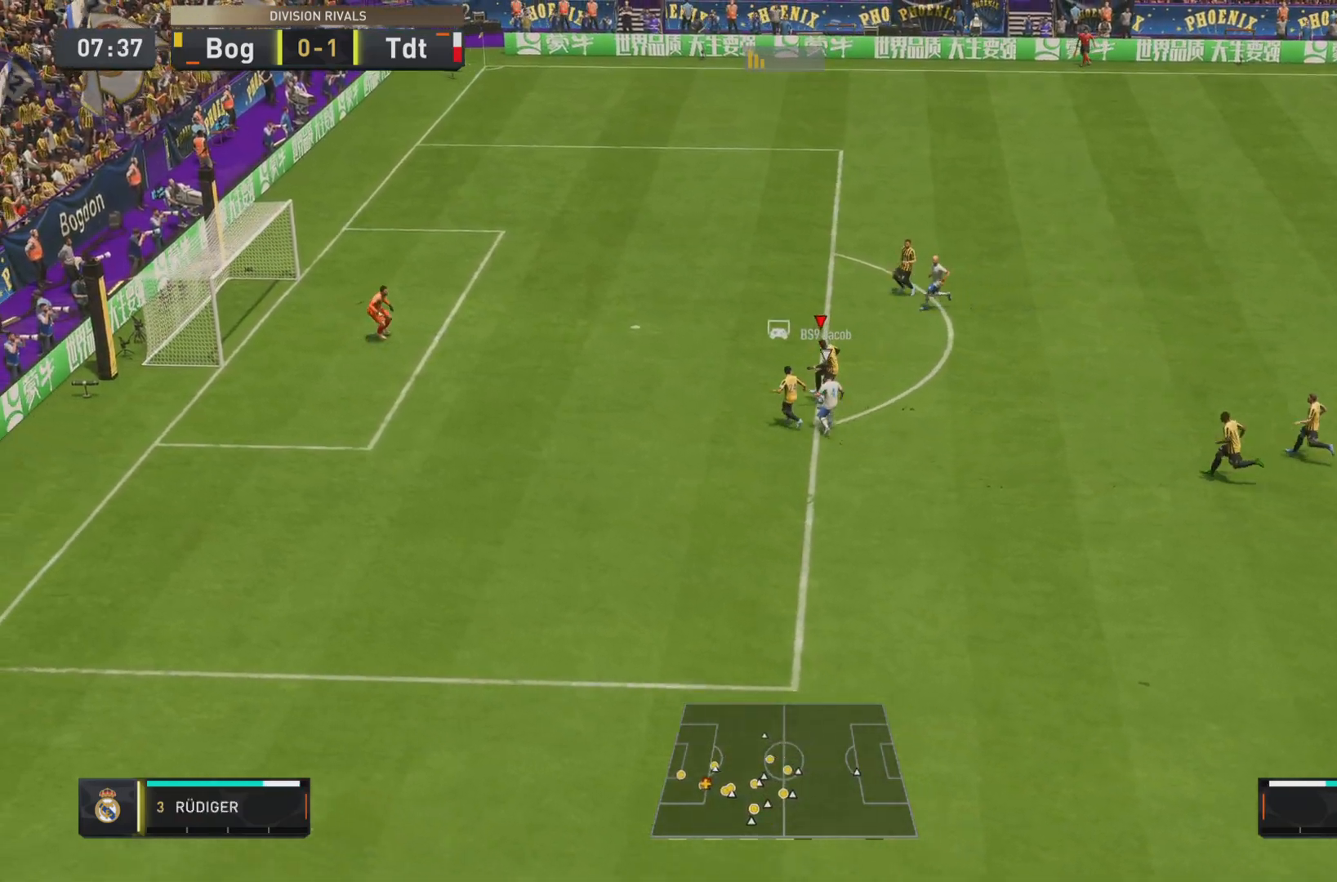
{"buttons": ["CROSS", "L1"], "left_stick": "right", "right_stick": "center", "events": [[100, "left_stick", "up-right"], [167, "CROSS", "down"], [167, "R1", "up"], [167, "left_stick", "right"], [217, "R2", "up"], [334, "CROSS", "up"], [467, "CROSS", "down"]]}
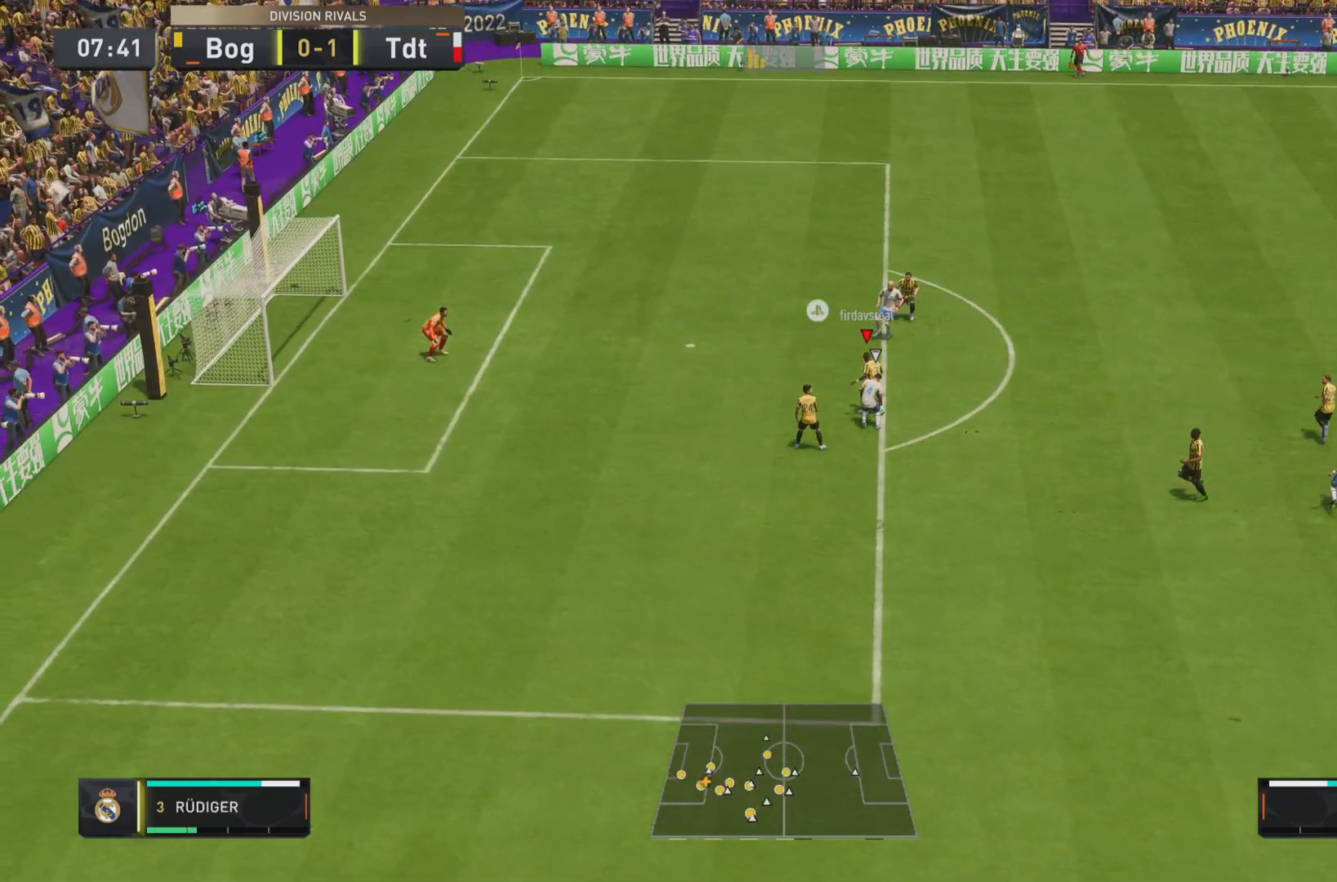
{"buttons": [], "left_stick": "right", "right_stick": "center", "events": [[100, "CROSS", "up"], [283, "R2", "down"], [434, "R2", "up"], [500, "L1", "up"]]}
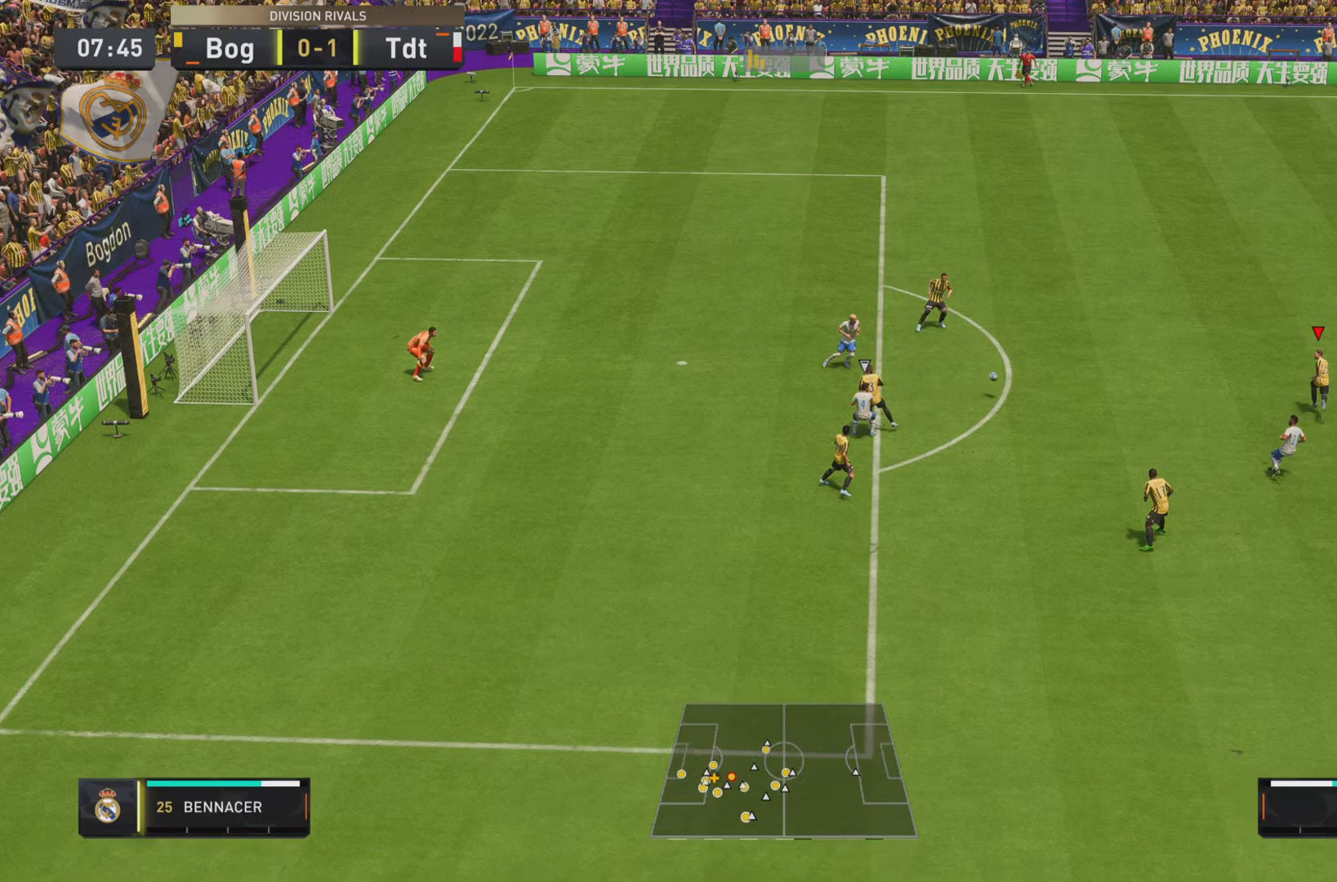
{"buttons": [], "left_stick": "right", "right_stick": "center", "events": []}
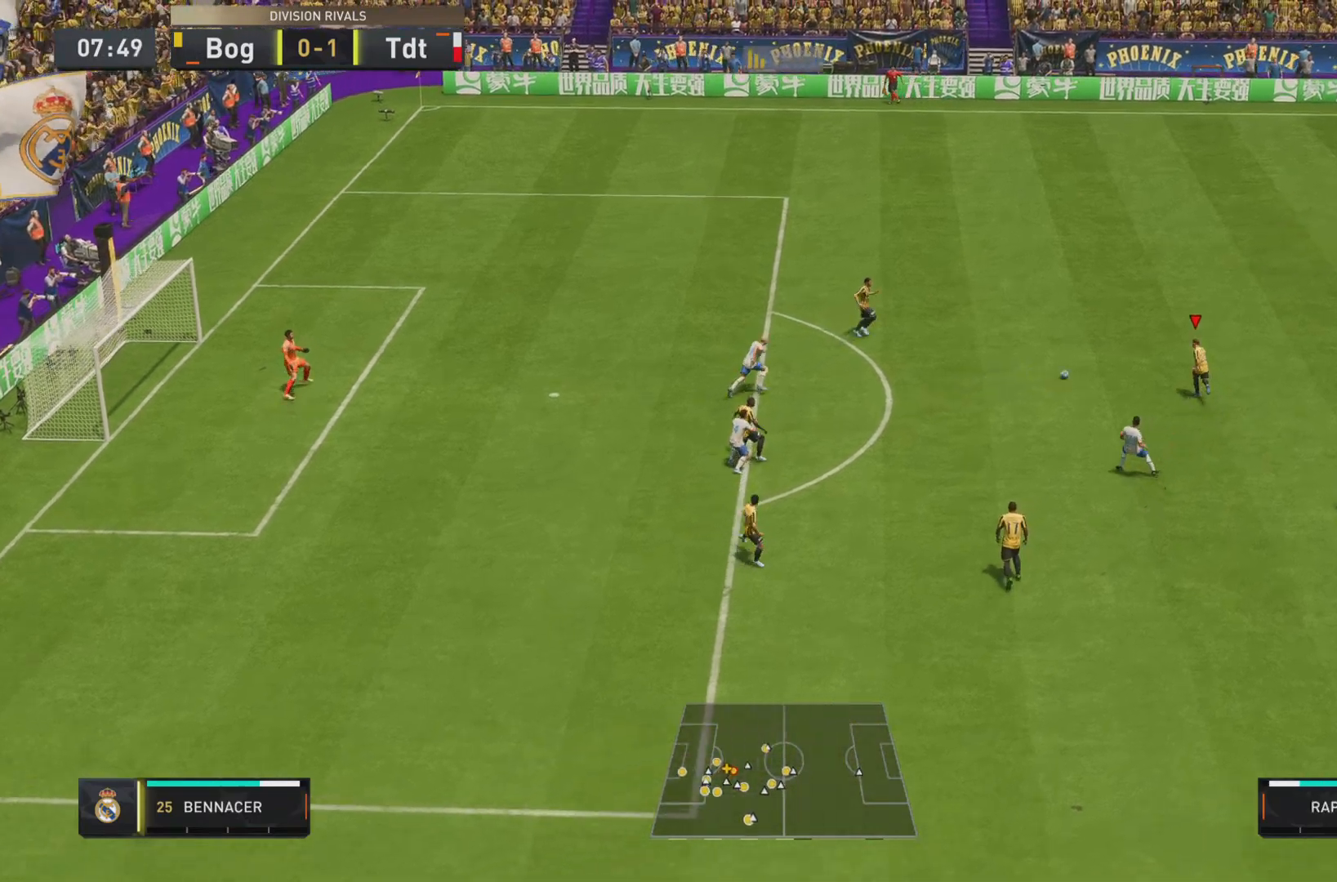
{"buttons": ["CROSS"], "left_stick": "up-right", "right_stick": "center", "events": [[367, "left_stick", "up-right"], [417, "CROSS", "down"]]}
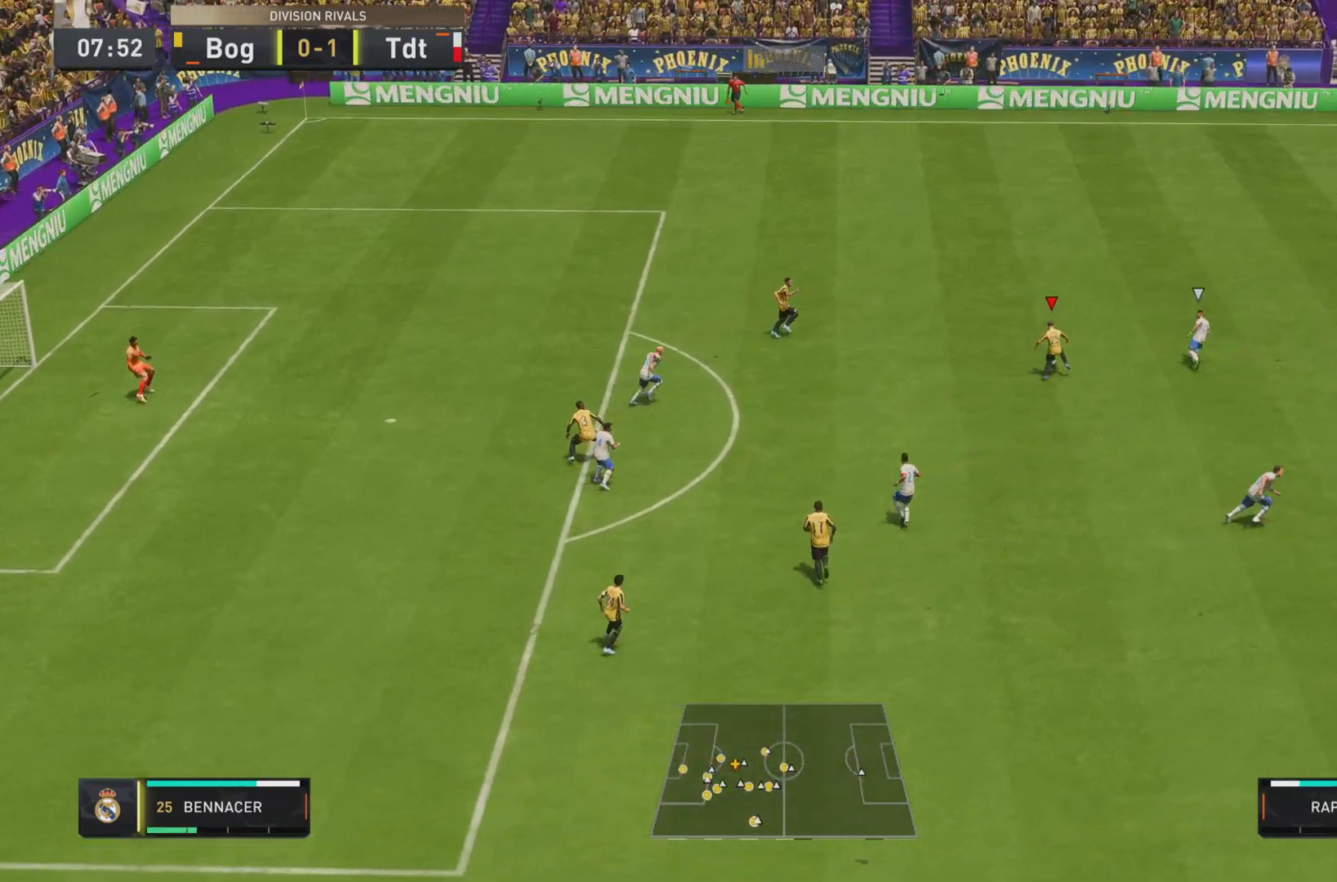
{"buttons": [], "left_stick": "left", "right_stick": "center", "events": [[17, "CROSS", "up"], [84, "left_stick", "left"], [150, "L1", "down"], [284, "L1", "up"]]}
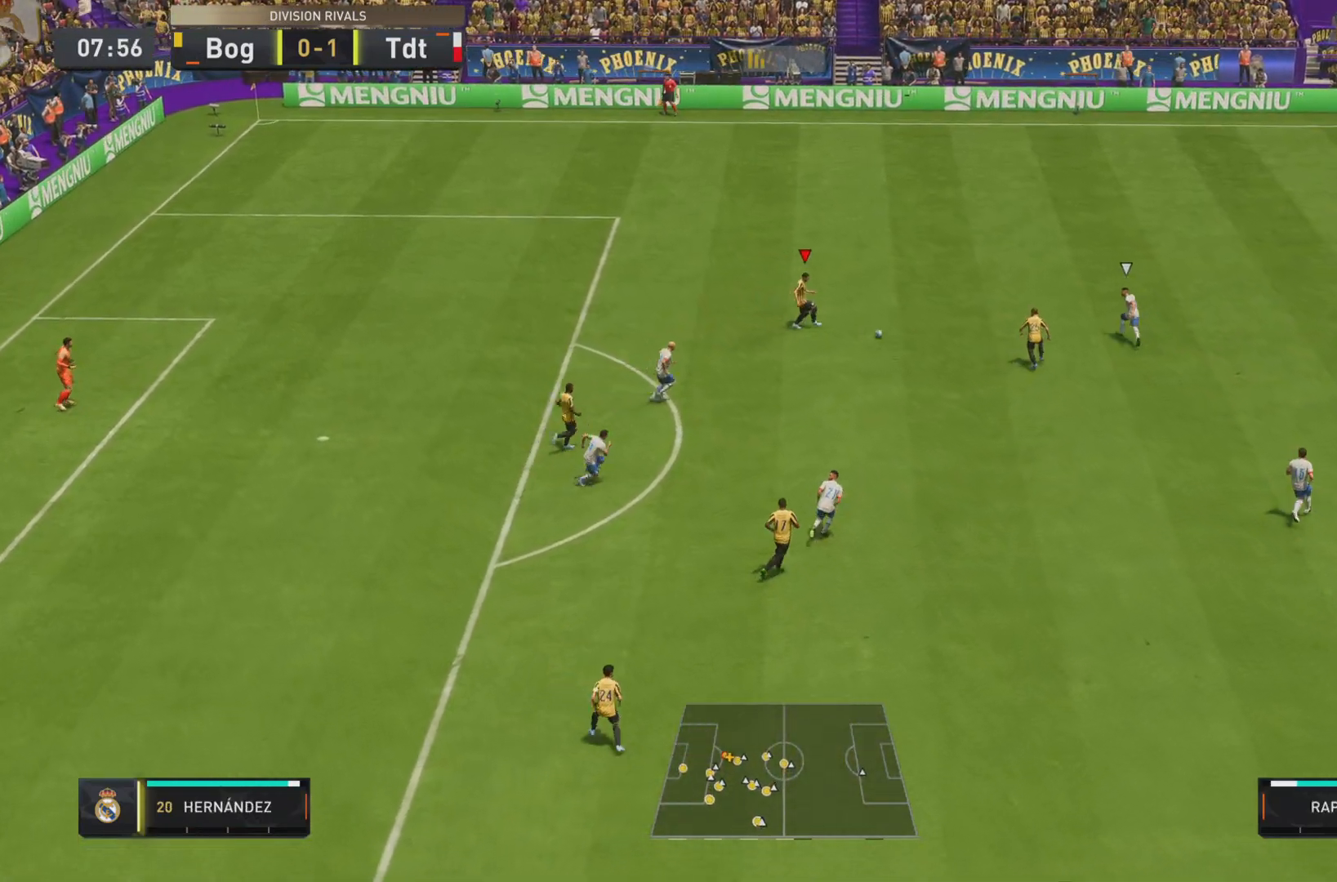
{"buttons": ["CROSS"], "left_stick": "down-right", "right_stick": "center", "events": [[83, "left_stick", "up"], [133, "left_stick", "right"], [200, "left_stick", "down-right"], [500, "CROSS", "down"]]}
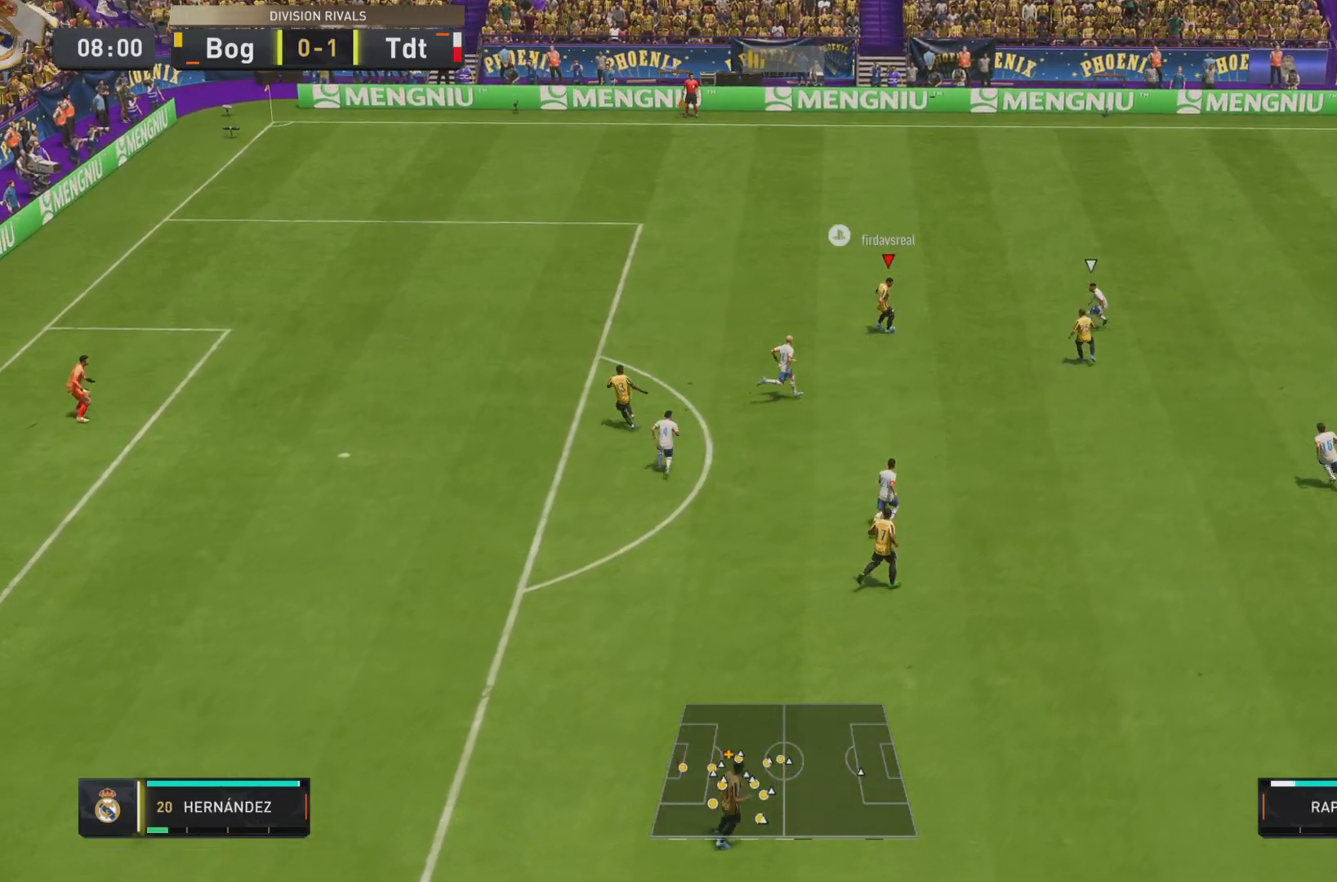
{"buttons": [], "left_stick": "down-right", "right_stick": "center", "events": [[167, "CROSS", "up"], [267, "CROSS", "down"], [367, "CROSS", "up"]]}